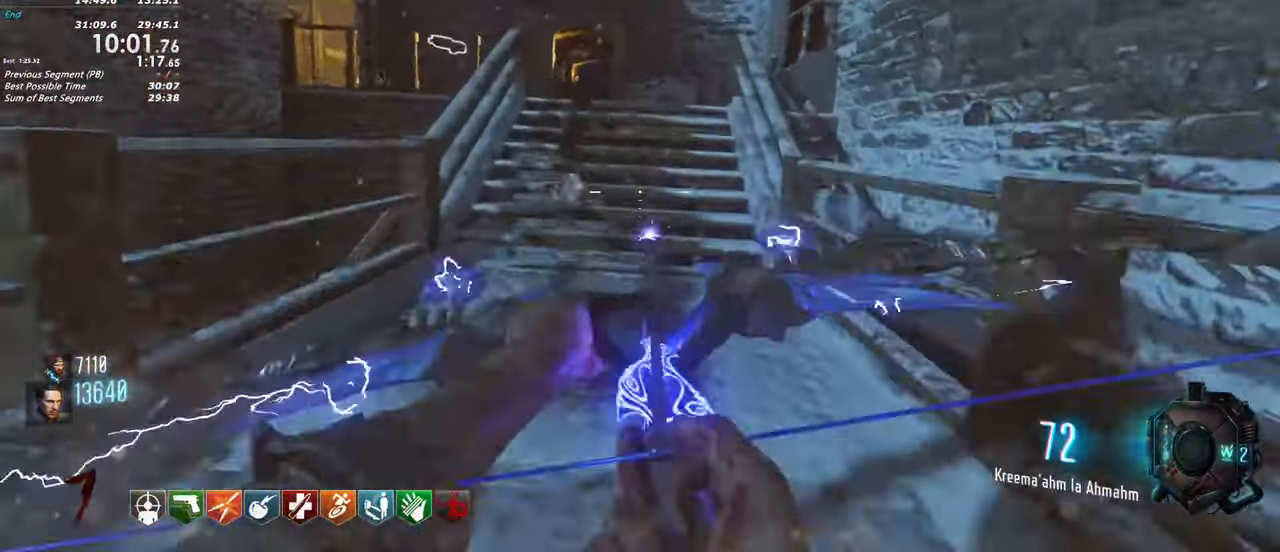
Gameplay with keyboard and mouse; each line is a JSON object with the keys held at the frame after it. "events" lists presses ("down") and releases ("up") of "1", "2", "3", "4", "5", "a", "alt", "c", "caps_lock", "ctrl", "d", "e", "f", "g", "q", "r", "s", "shift", "t", "tab", "v", "w", "x" and "z" between this image and that frame as [ms after this image, input, new state], when the widget could be followed in between. No other keys are recorded. Mouse buttons are not recorded. Not read: mouse_move.
{"keys": ["shift", "w"], "events": []}
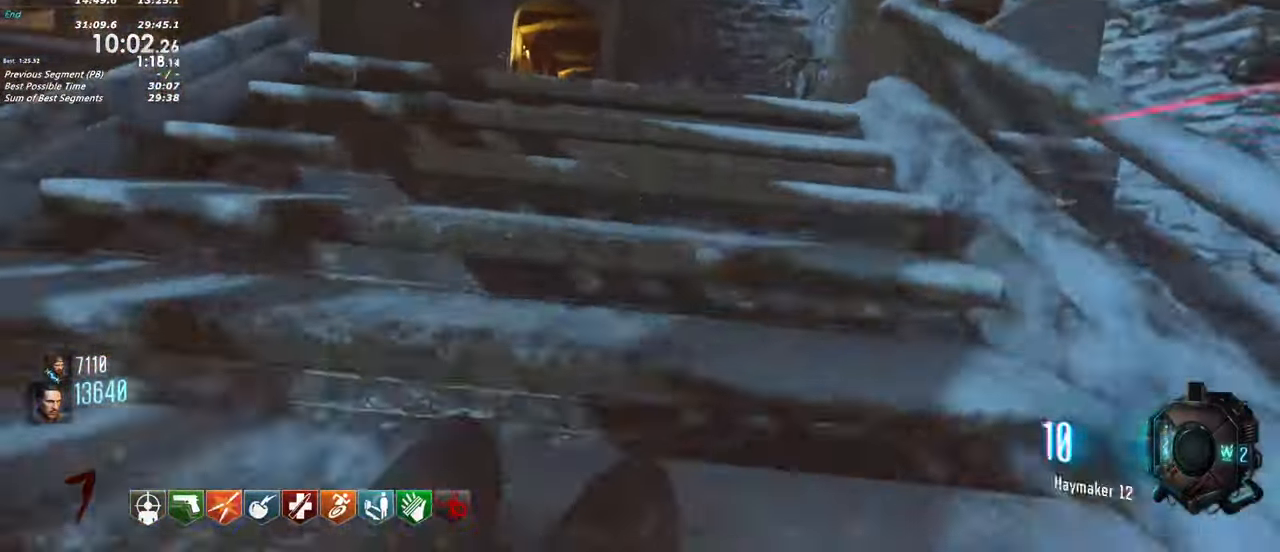
{"keys": ["shift", "w"], "events": []}
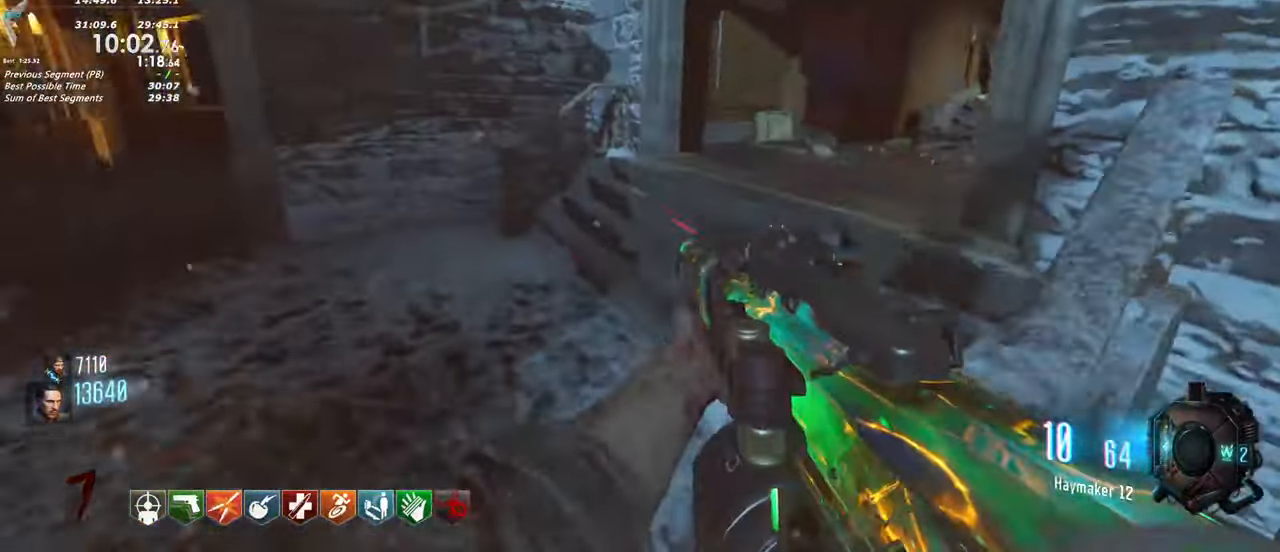
{"keys": ["d", "shift", "w"]}
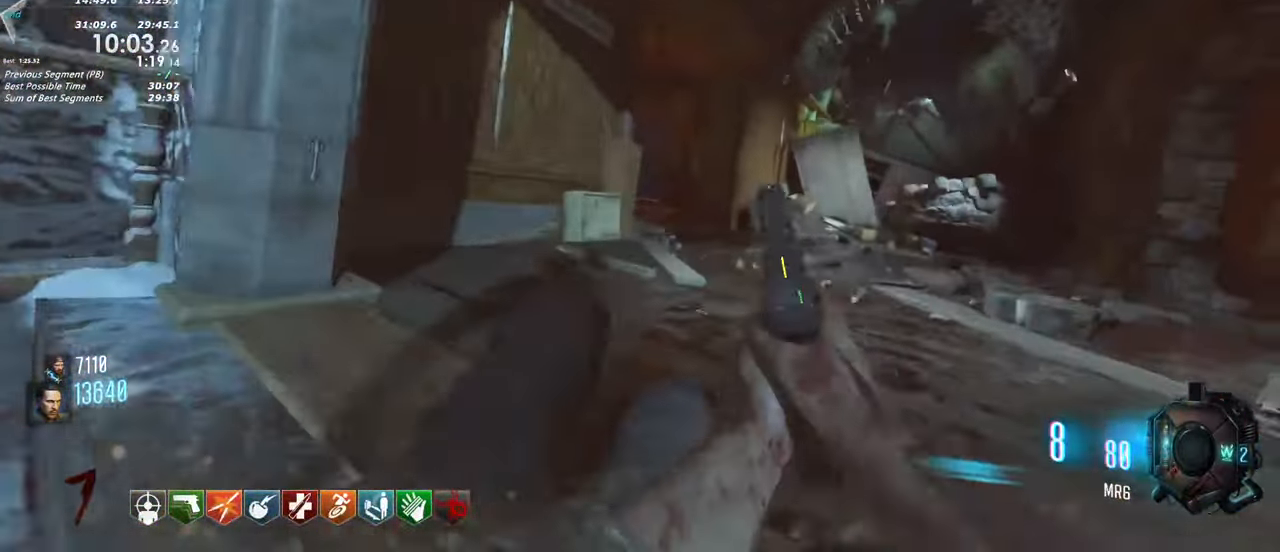
{"keys": ["shift", "w"]}
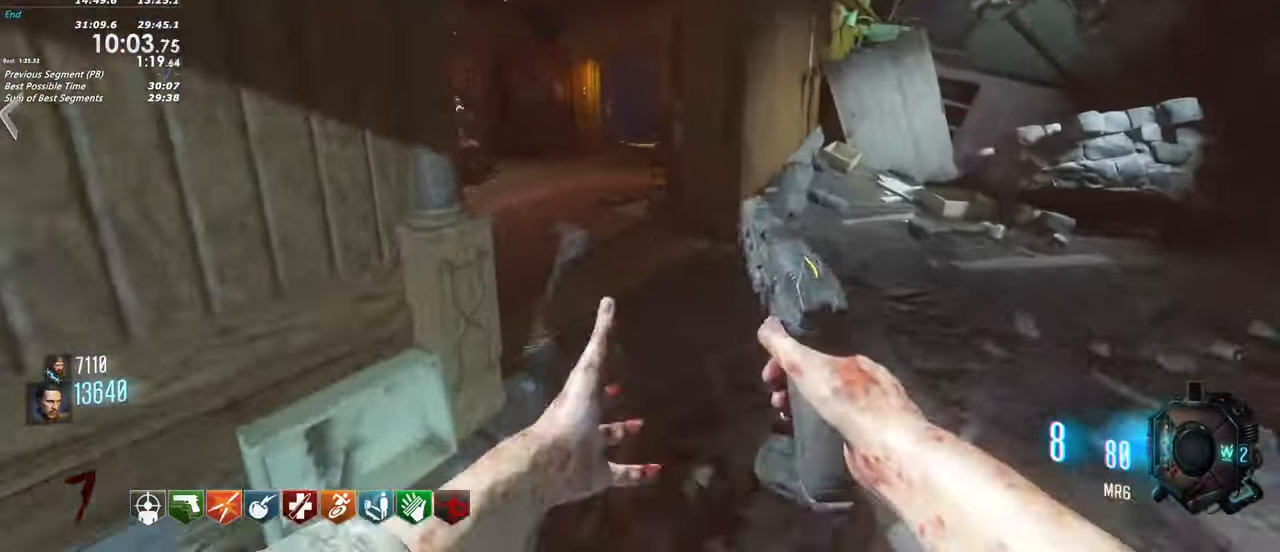
{"keys": ["shift", "w"], "events": [[83, "a", "down"], [367, "a", "up"]]}
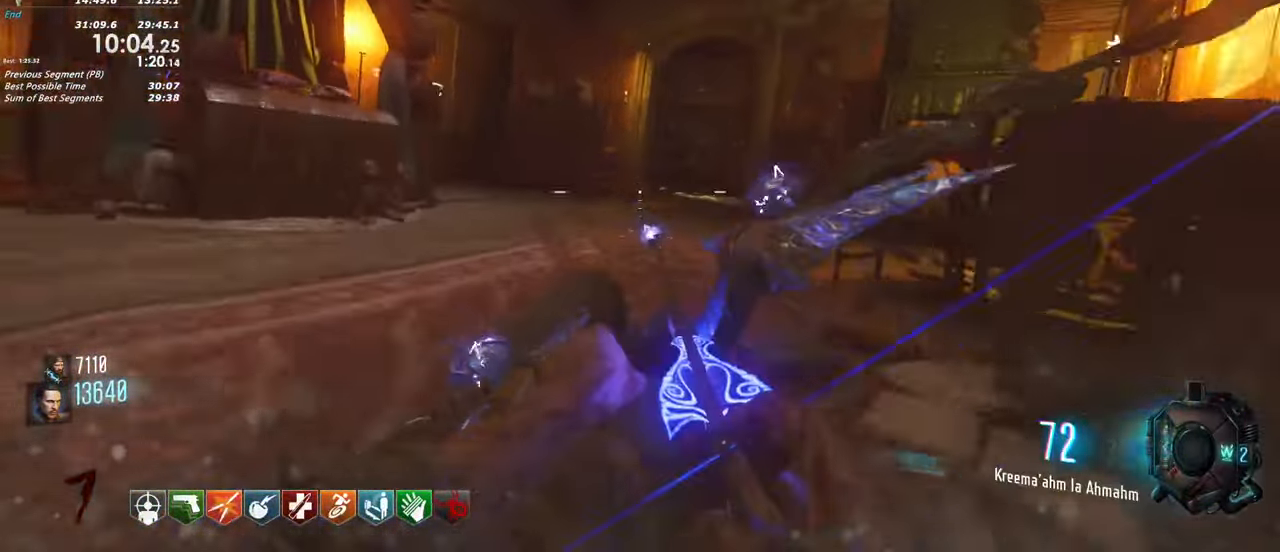
{"keys": ["shift", "w"], "events": []}
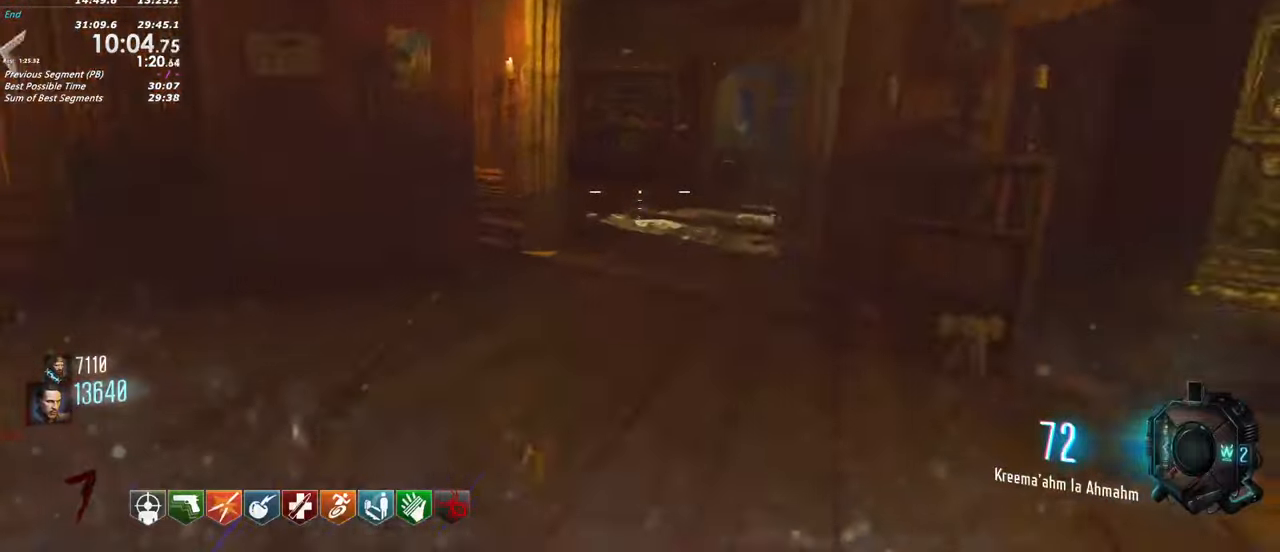
{"keys": ["a", "shift", "w"], "events": [[450, "a", "down"]]}
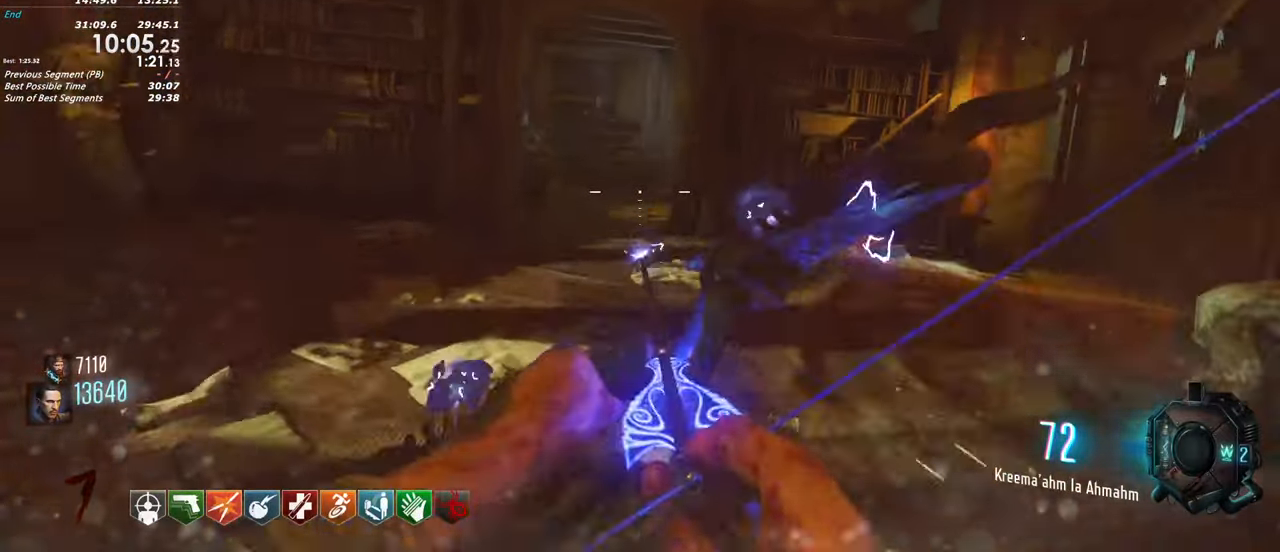
{"keys": ["a", "w"], "events": [[217, "shift", "up"], [267, "w", "up"], [467, "w", "down"]]}
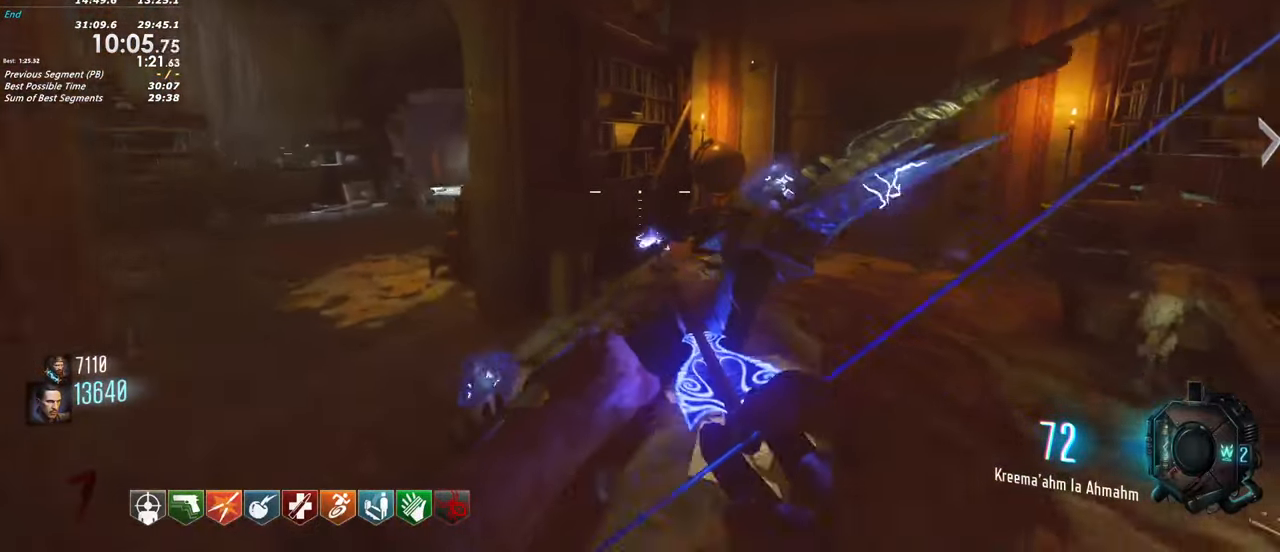
{"keys": ["shift", "w"], "events": [[50, "a", "up"], [50, "shift", "down"], [284, "a", "down"], [434, "a", "up"]]}
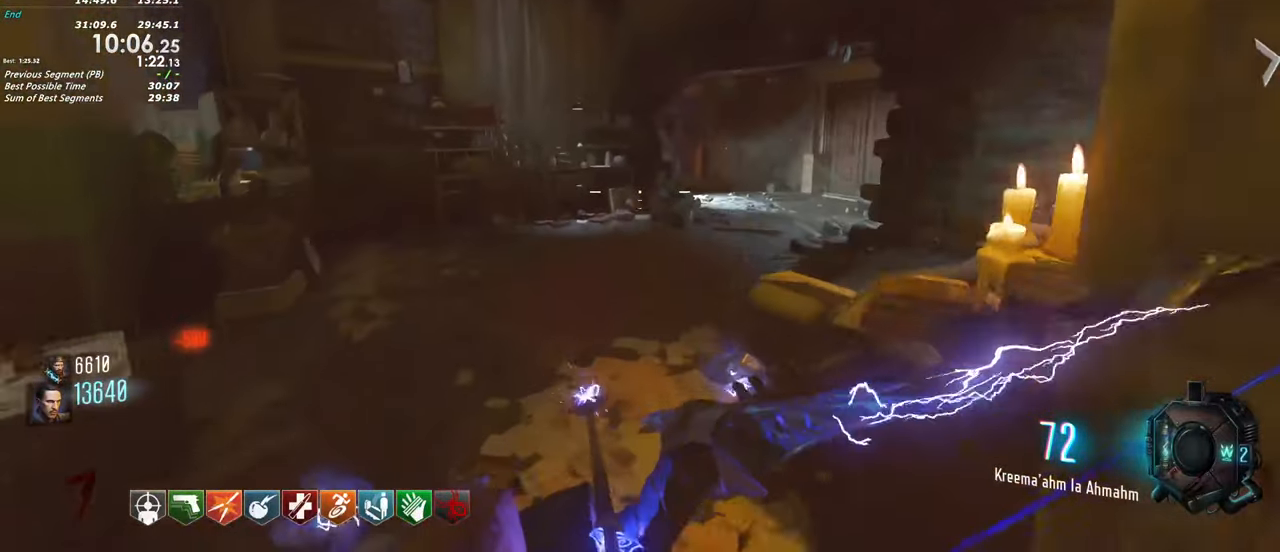
{"keys": ["d", "shift", "w"], "events": [[217, "d", "down"]]}
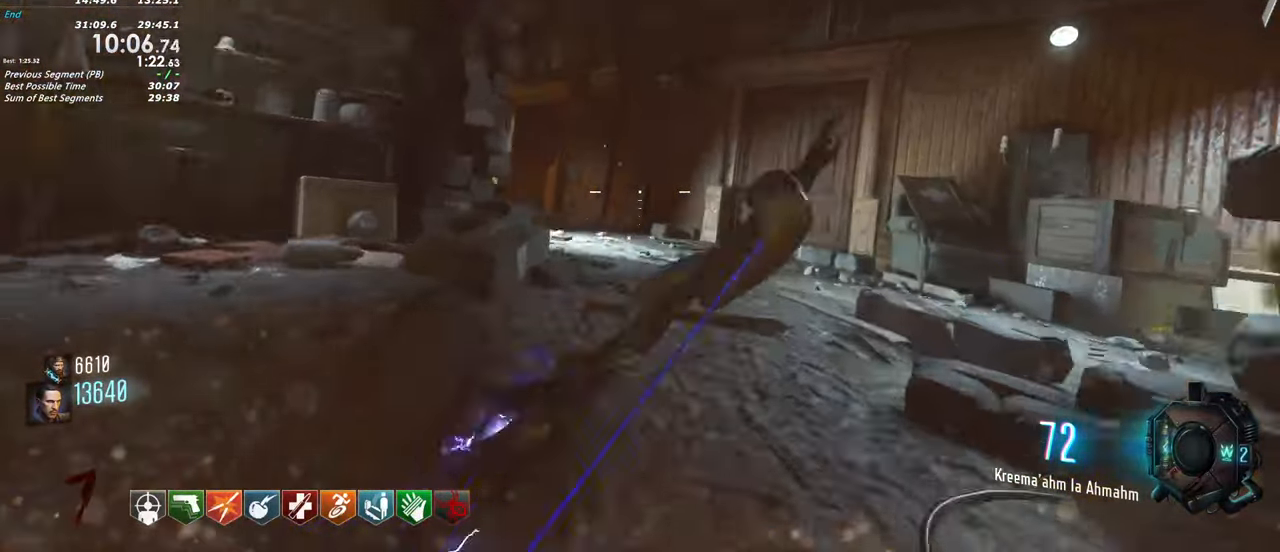
{"keys": ["shift", "w"], "events": [[134, "d", "up"]]}
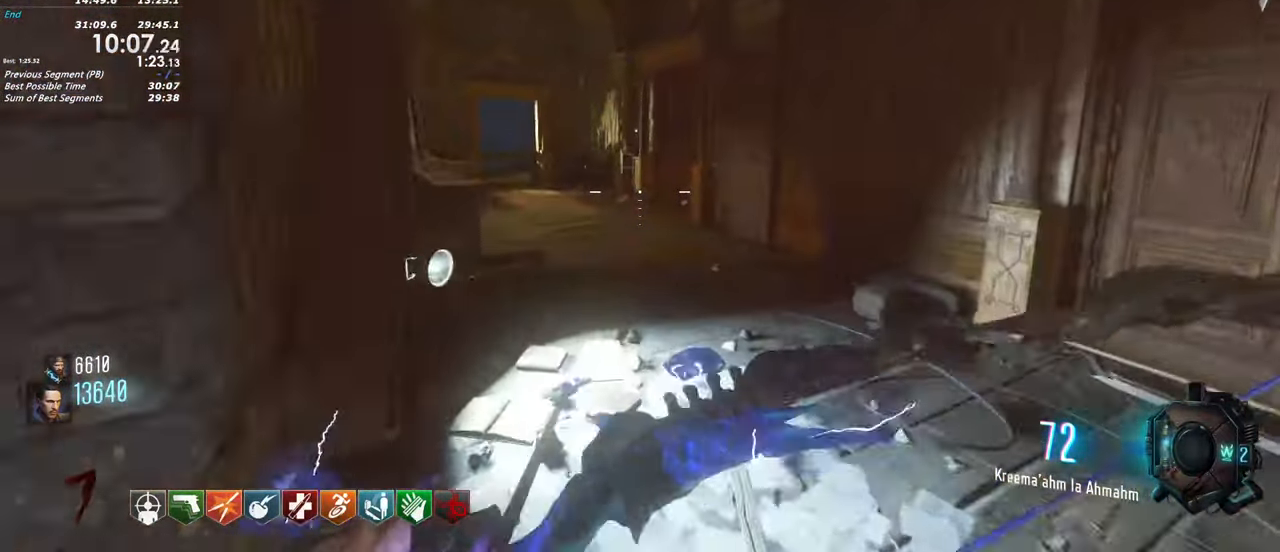
{"keys": ["shift", "w"], "events": [[150, "a", "down"], [484, "a", "up"]]}
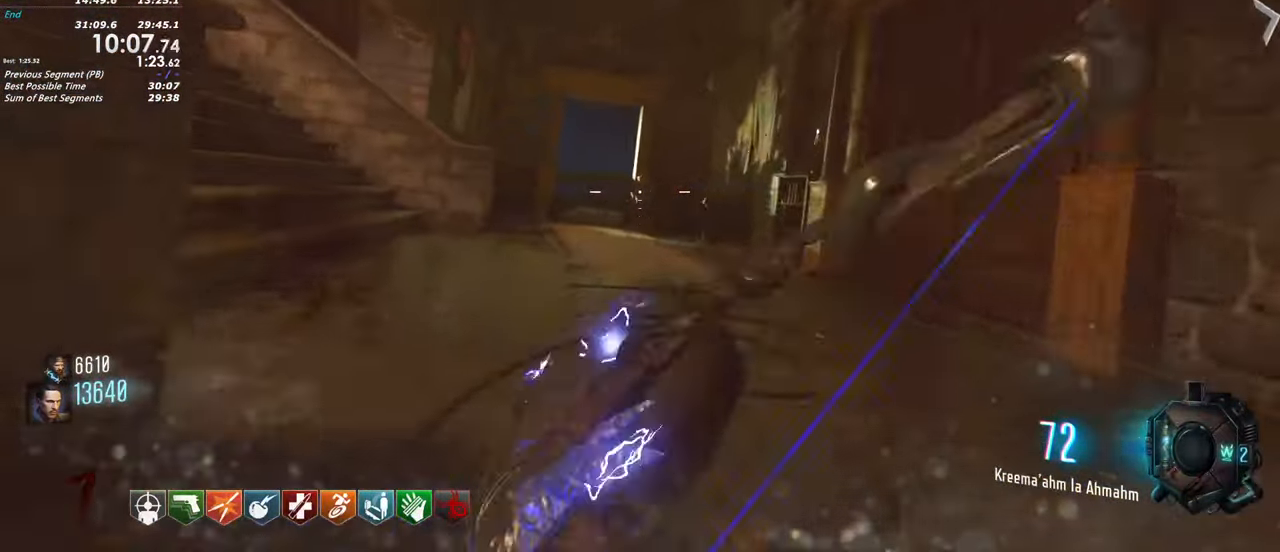
{"keys": ["shift", "w"], "events": []}
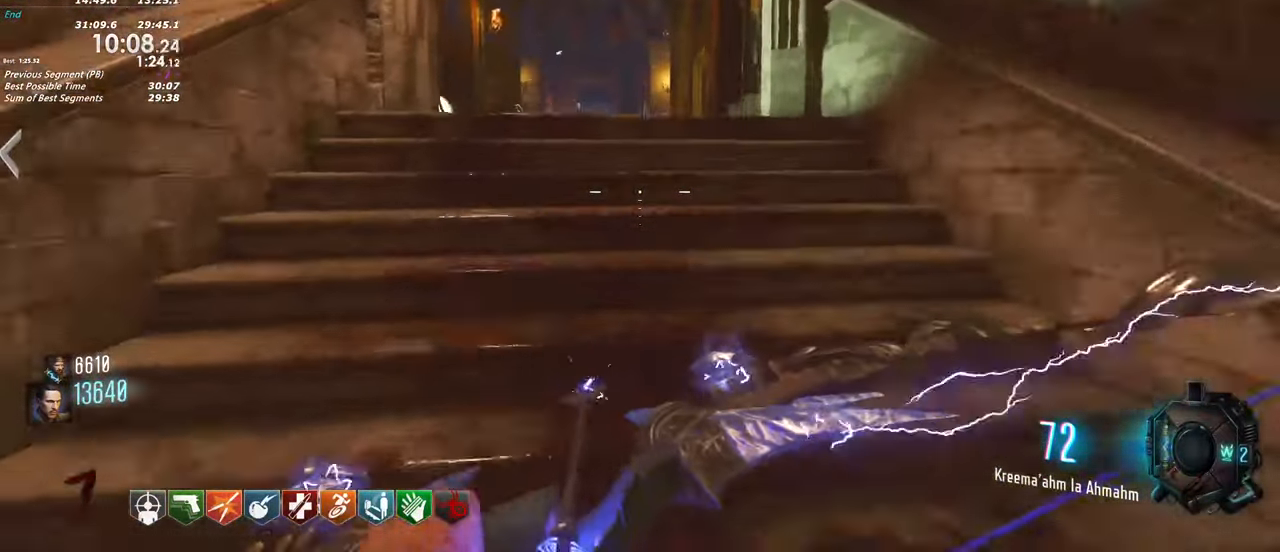
{"keys": ["shift", "w"], "events": []}
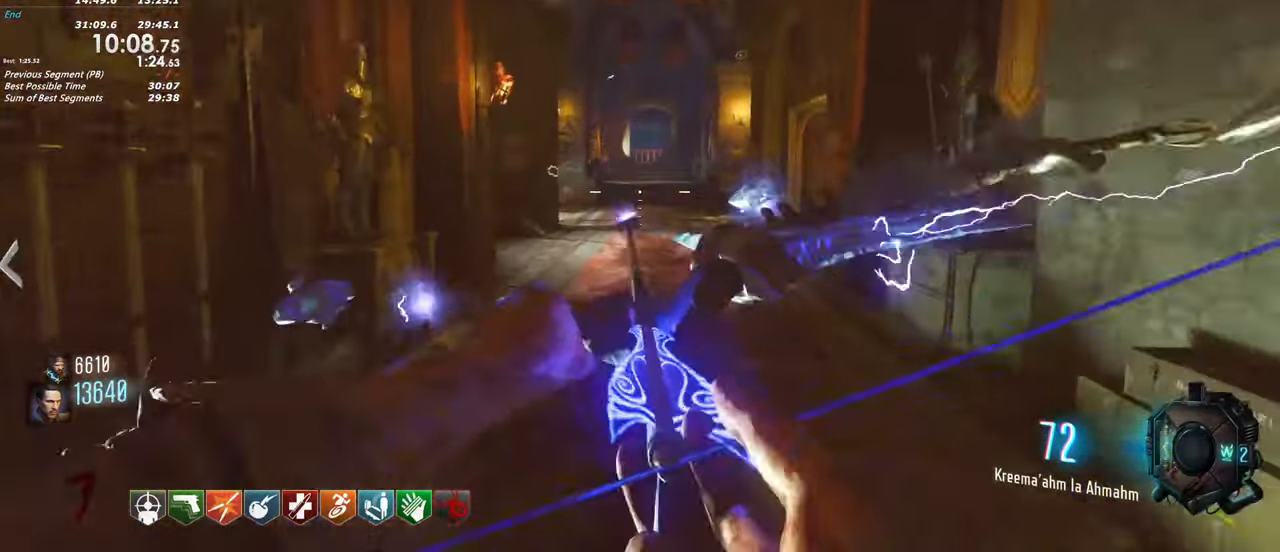
{"keys": ["shift", "w"], "events": [[200, "a", "down"], [384, "a", "up"]]}
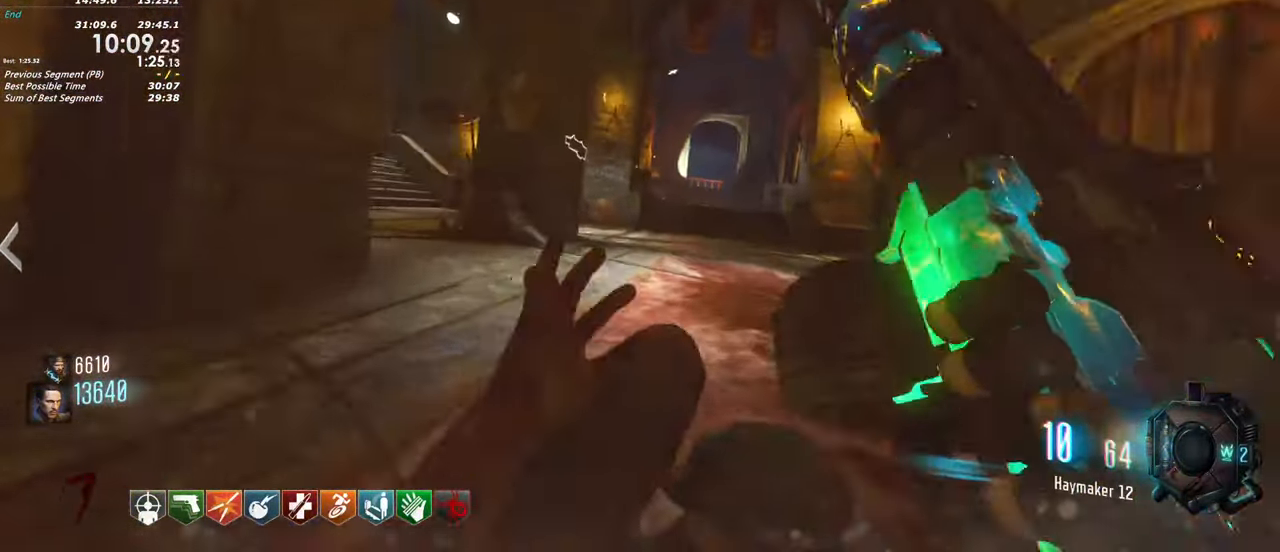
{"keys": ["a", "shift", "w"], "events": [[400, "a", "down"]]}
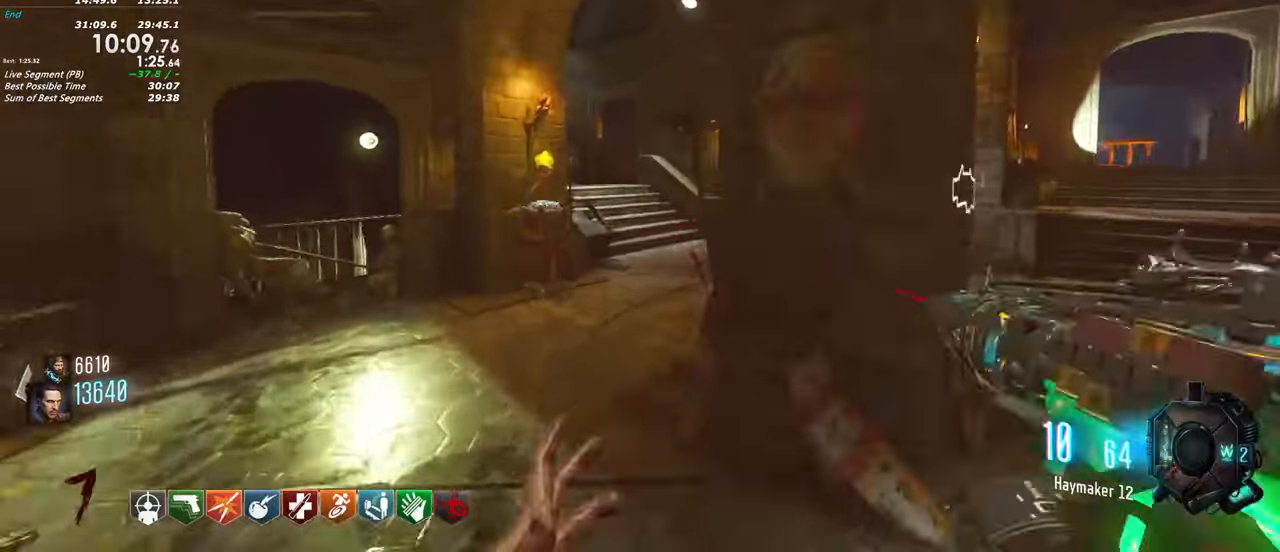
{"keys": ["d", "shift", "w"]}
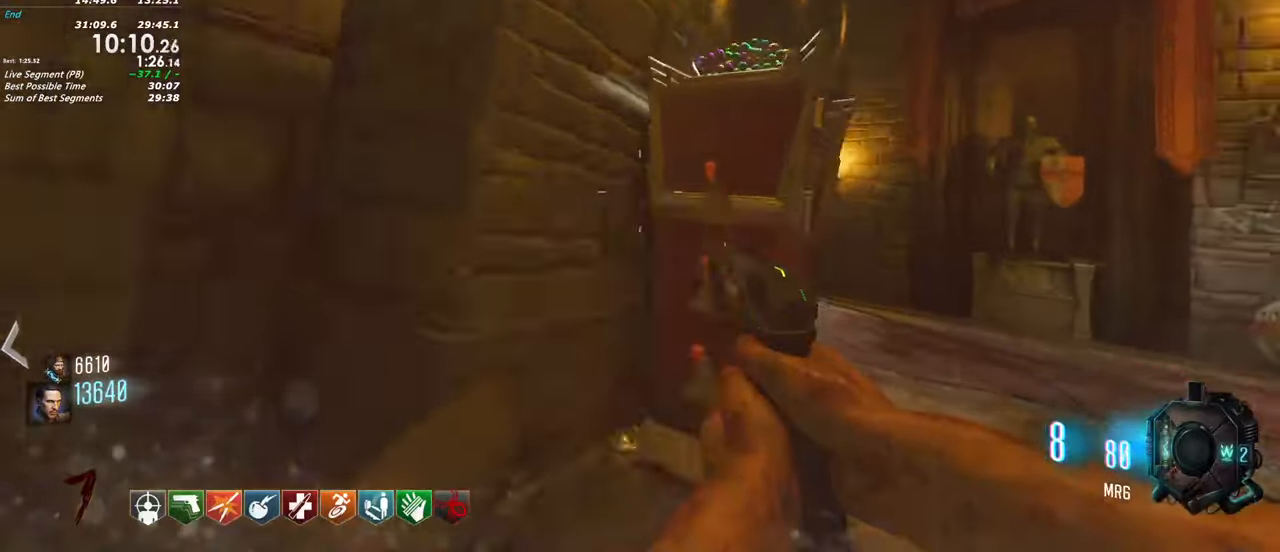
{"keys": ["shift", "w"], "events": [[250, "shift", "up"], [333, "d", "up"], [333, "shift", "down"]]}
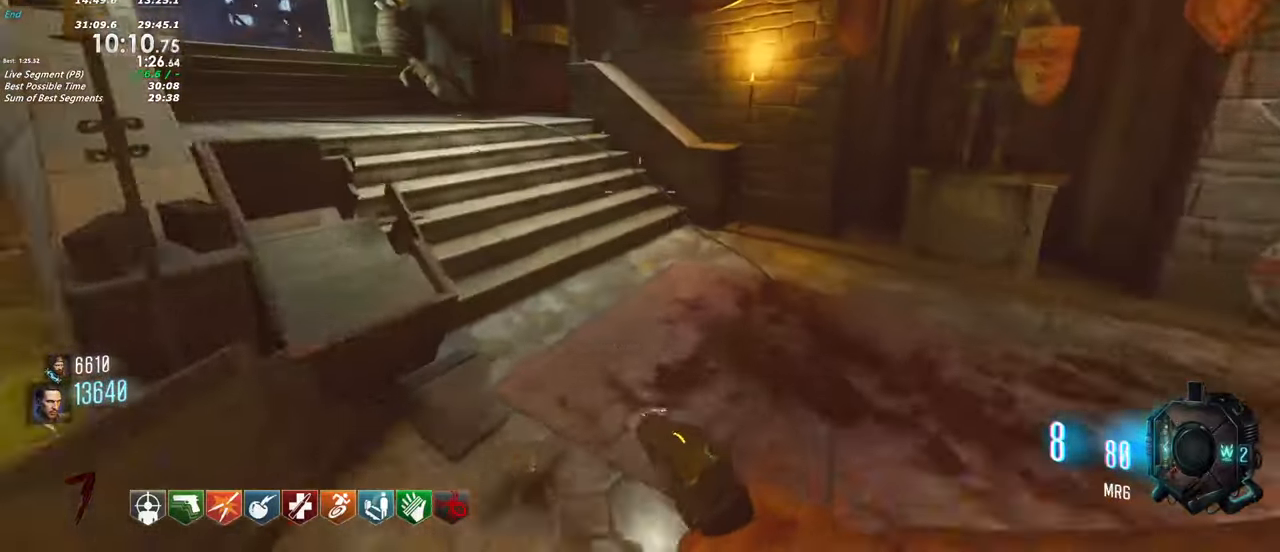
{"keys": ["shift", "w"]}
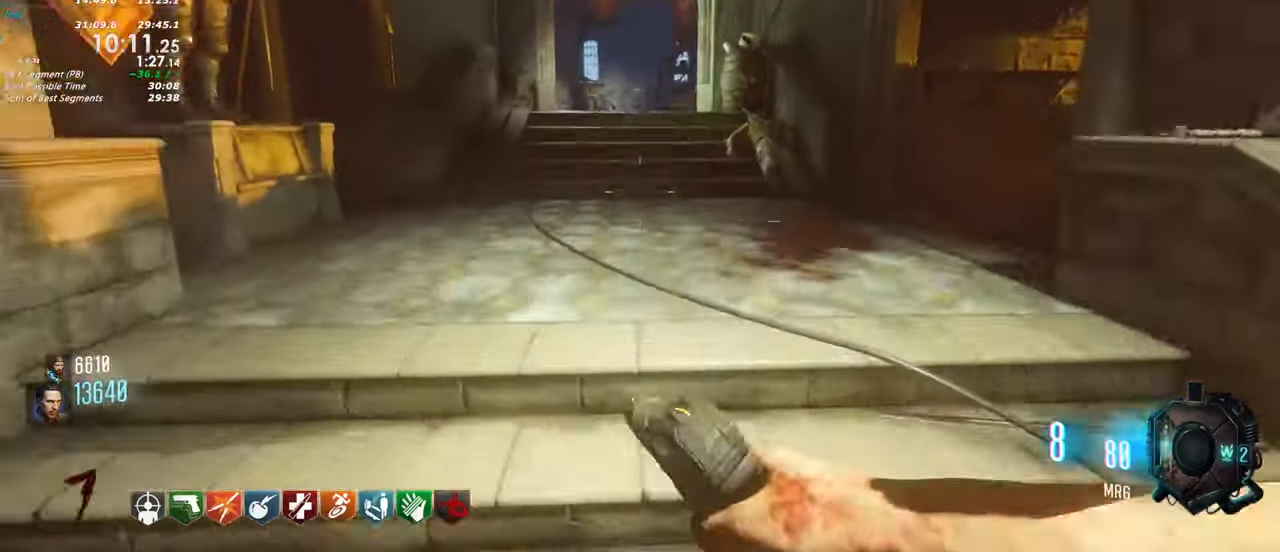
{"keys": ["shift", "w"], "events": []}
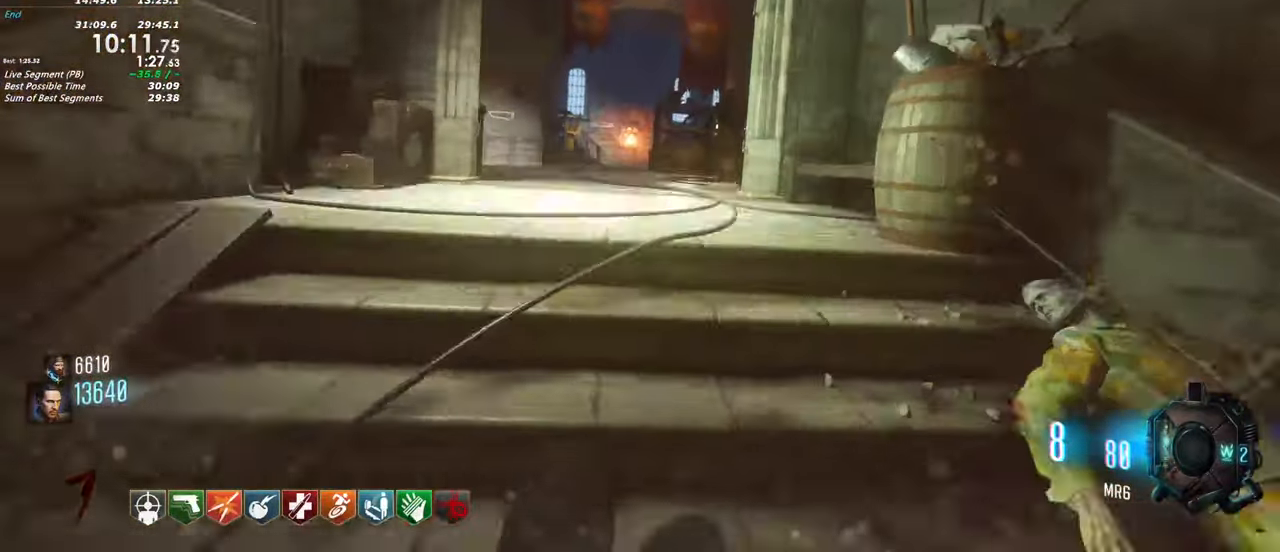
{"keys": ["shift", "w"], "events": []}
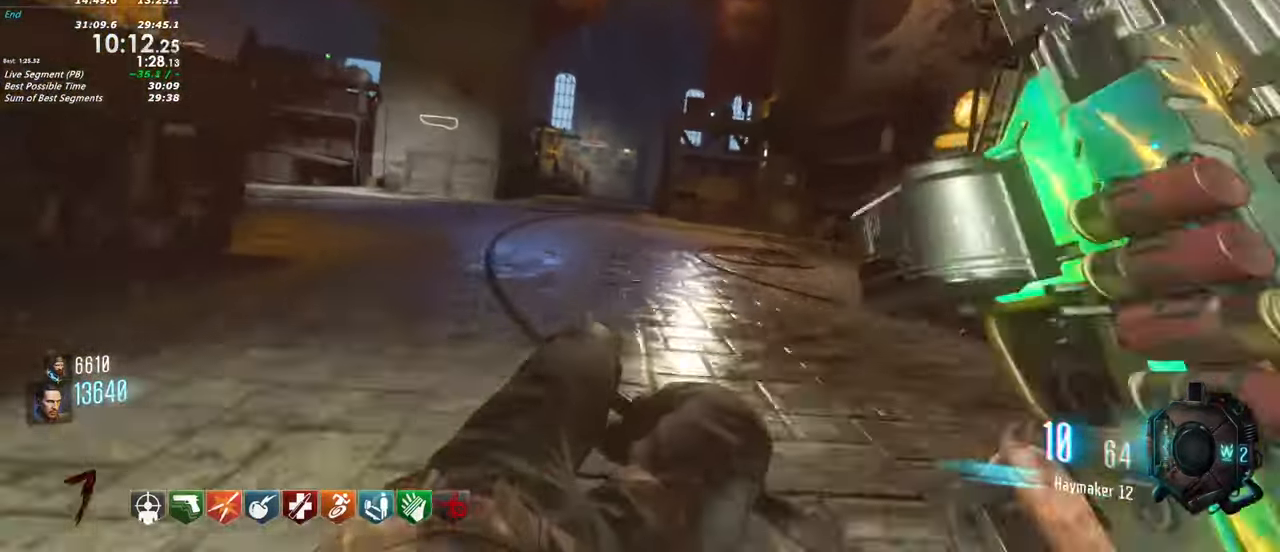
{"keys": ["d", "shift", "w"], "events": [[483, "d", "down"]]}
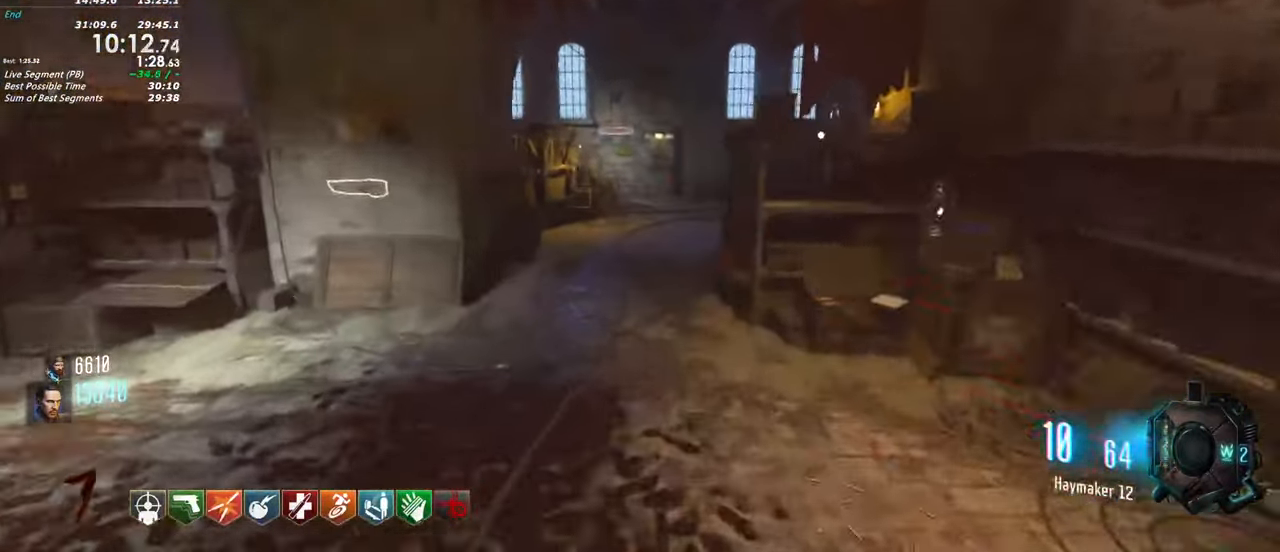
{"keys": ["shift", "w"], "events": [[450, "d", "up"]]}
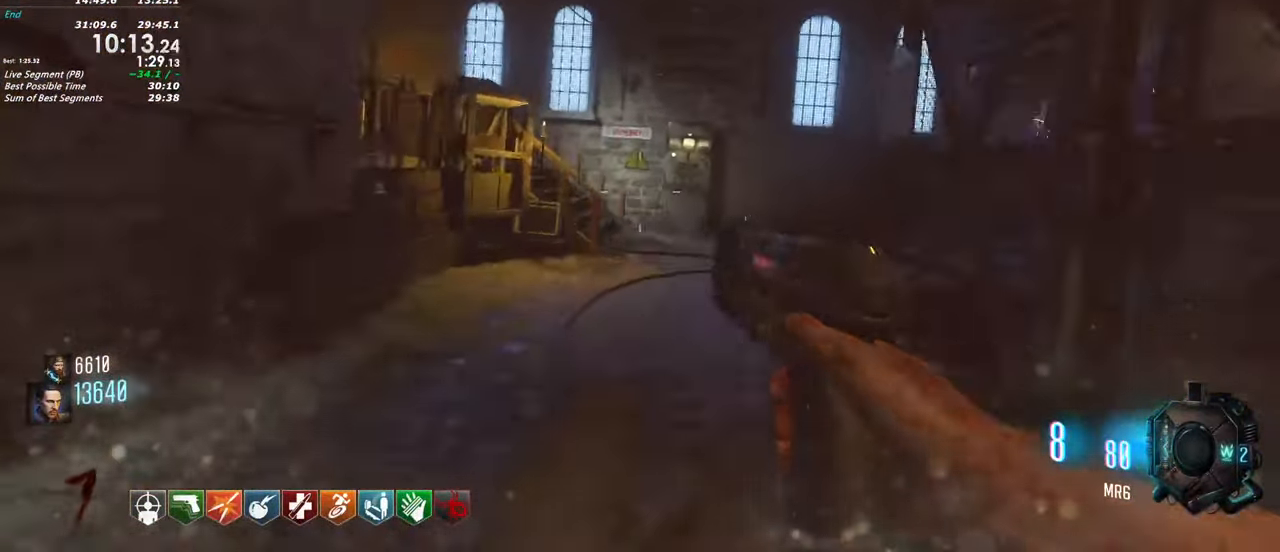
{"keys": ["d", "w"], "events": [[50, "d", "down"], [150, "shift", "up"], [233, "w", "up"], [466, "w", "down"]]}
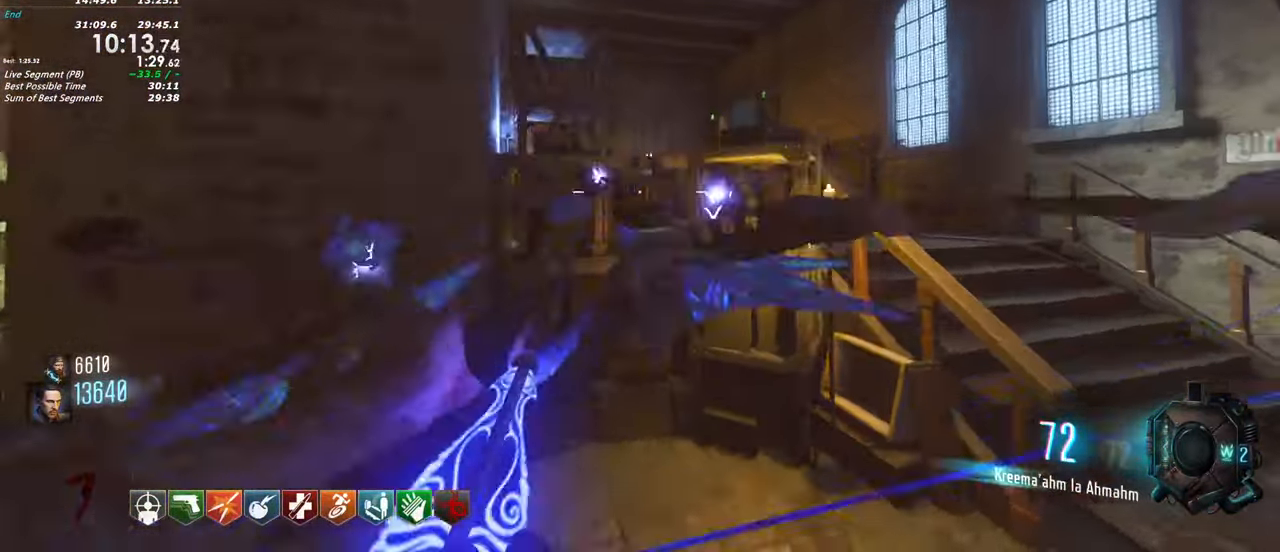
{"keys": ["shift", "w"], "events": [[166, "shift", "down"], [250, "d", "up"]]}
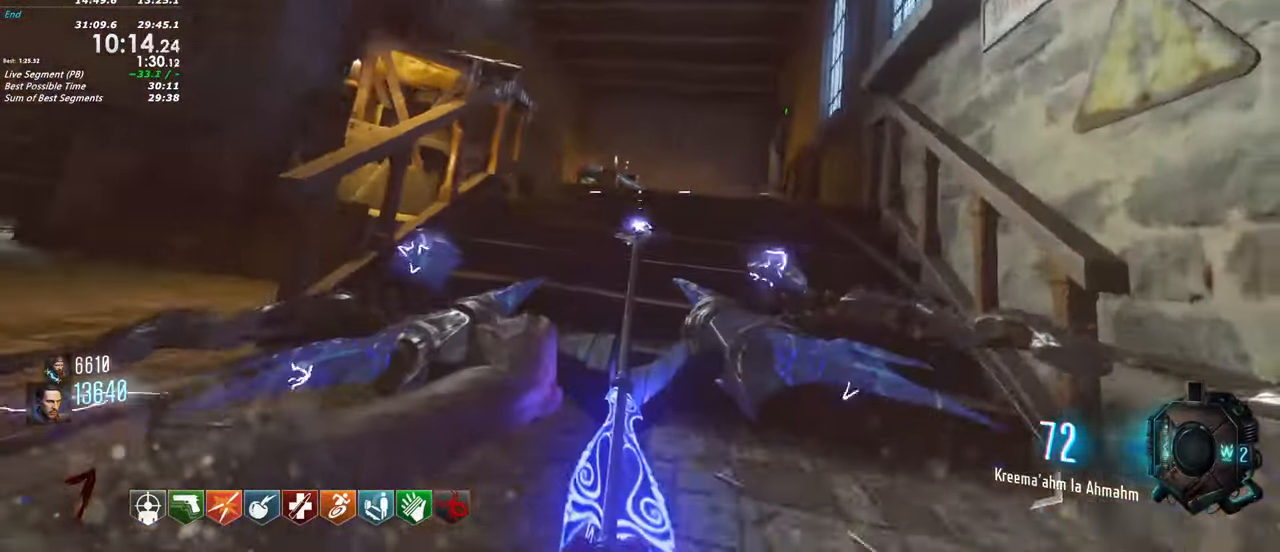
{"keys": ["d", "w"], "events": [[33, "d", "down"], [500, "shift", "up"]]}
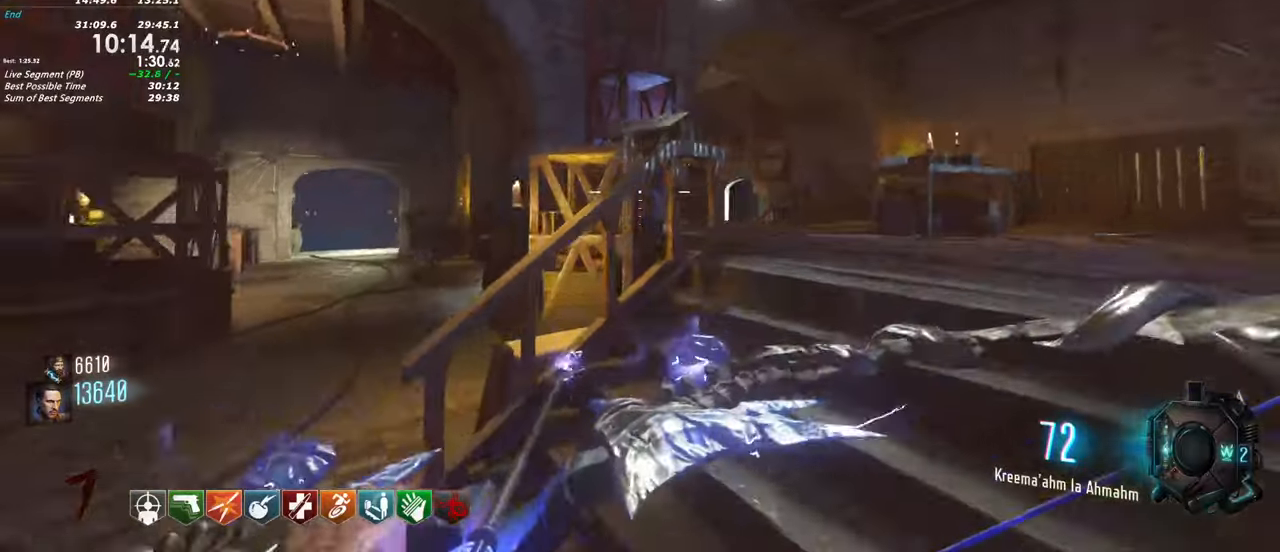
{"keys": ["d"], "events": [[100, "w", "up"]]}
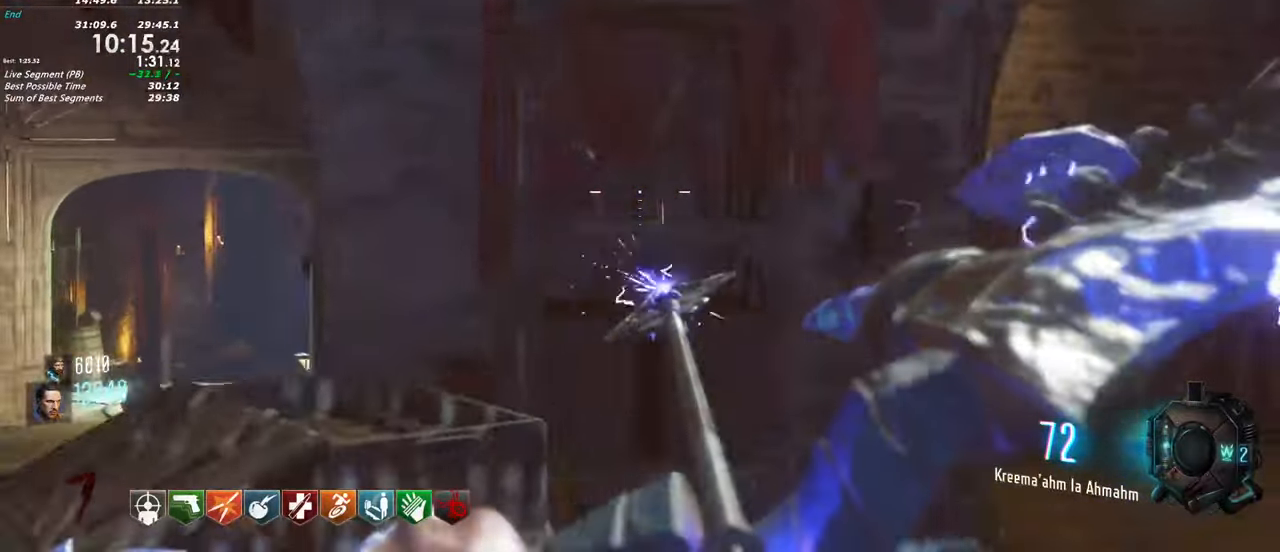
{"keys": ["d", "shift", "w"], "events": [[400, "shift", "down"], [400, "w", "down"]]}
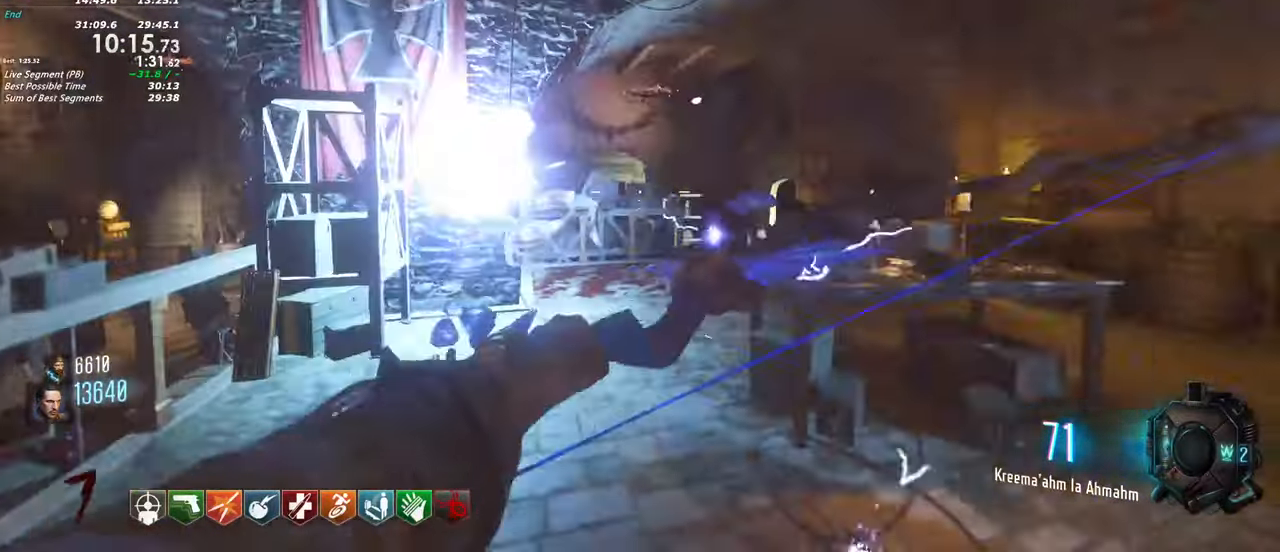
{"keys": ["shift", "w"], "events": [[83, "d", "up"]]}